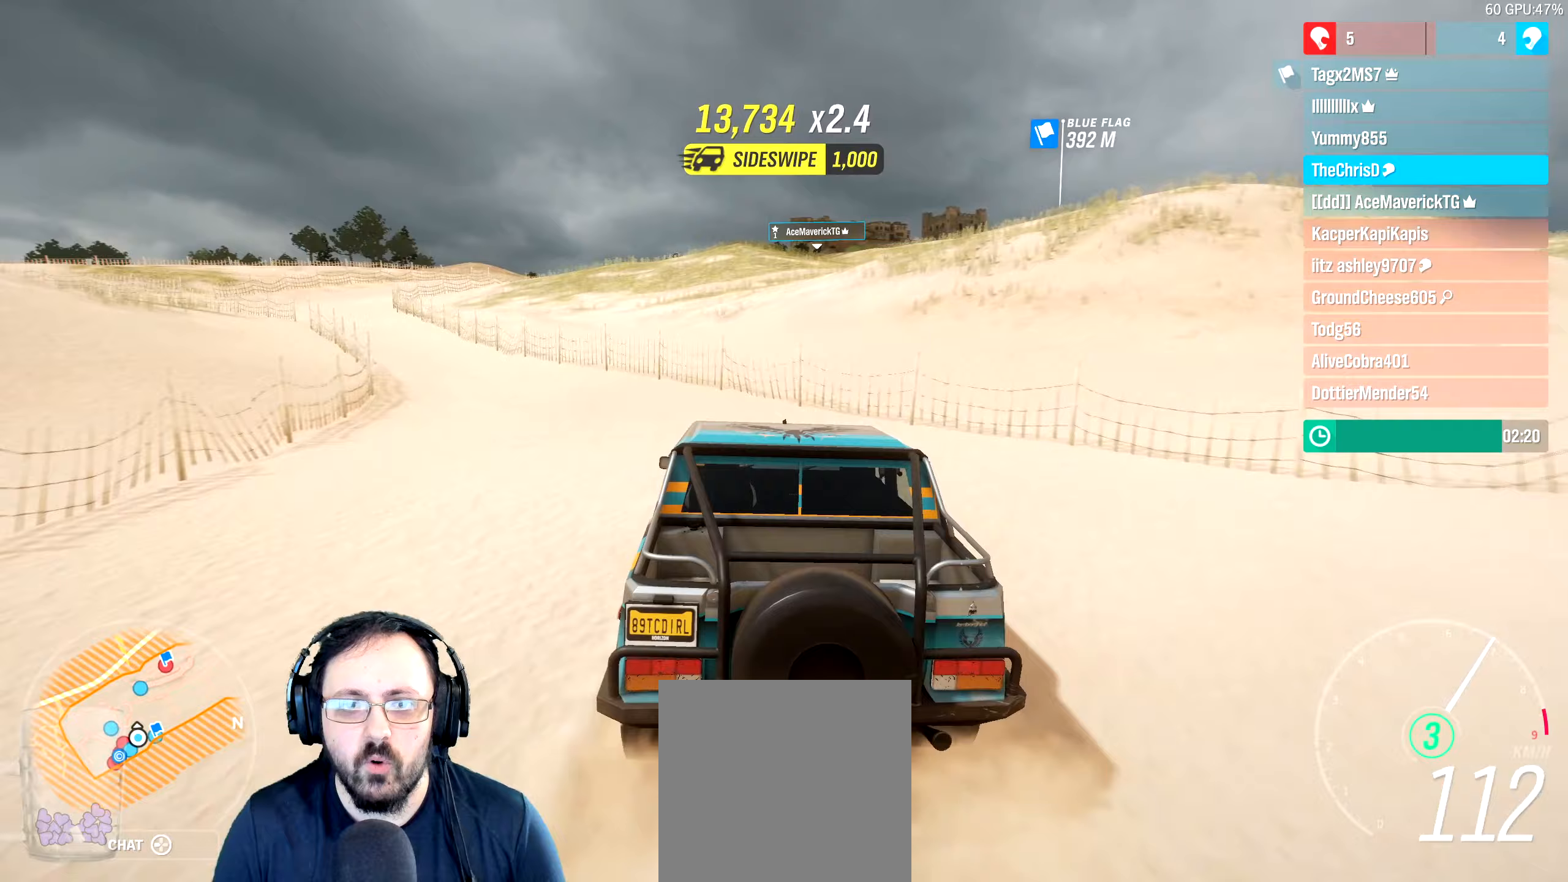
Gameplay with a controller (Xbox layout); each line is a JSON object with the inputs held at the frame after it. "events" lists button and stick changes between this image and that frame as [ms after this image, input, new state], when the widget could be followed in between. Not read: L1 R1.
{"buttons": ["R2"], "left_stick": "center", "right_stick": "center", "events": []}
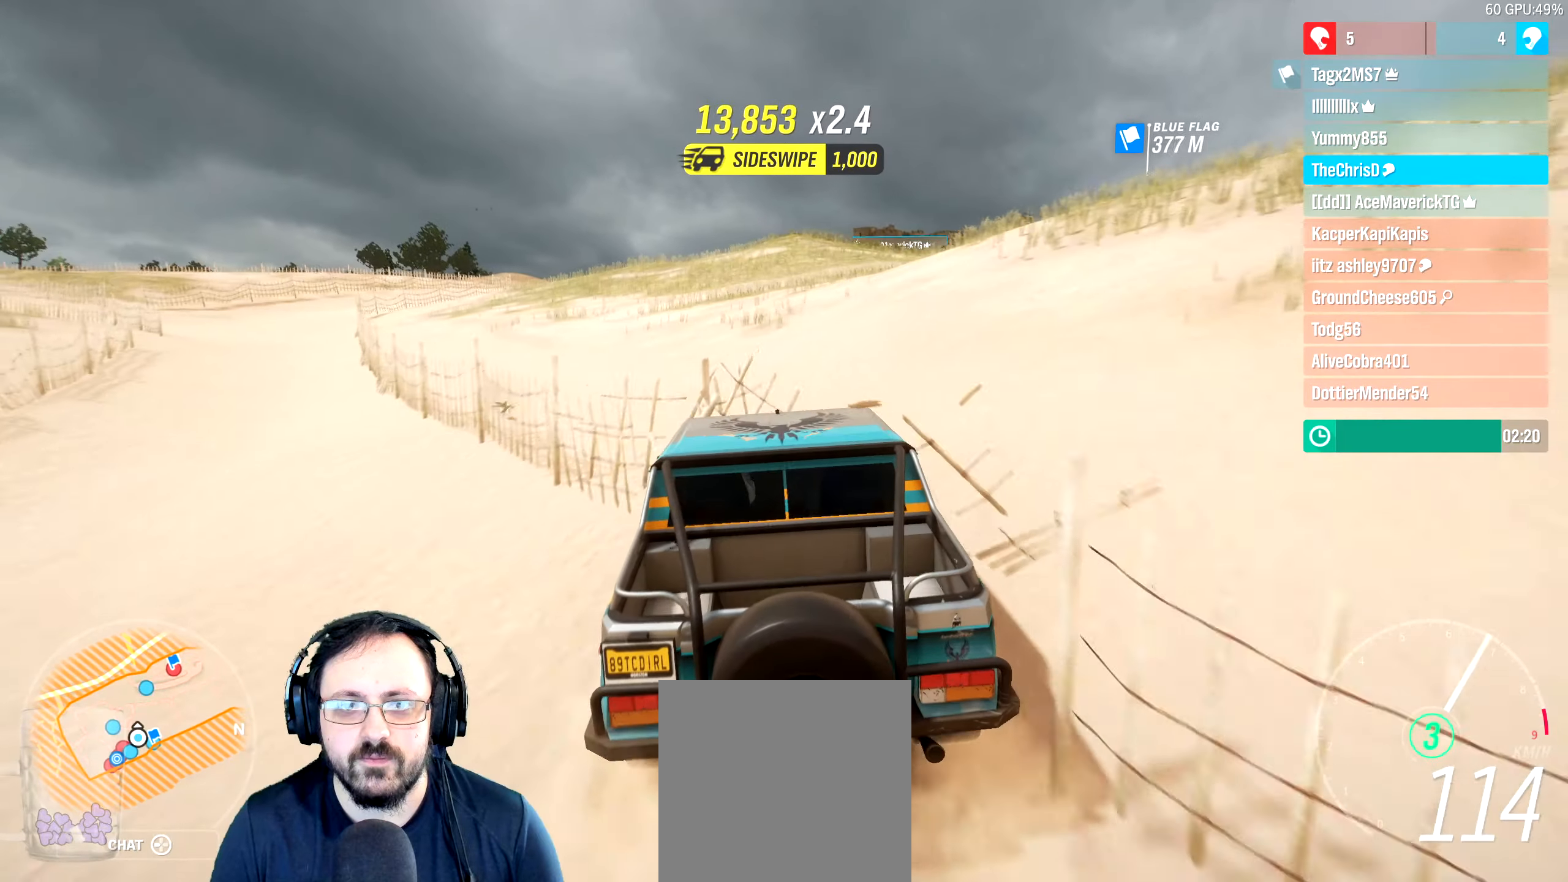
{"buttons": ["R2"], "left_stick": "center", "right_stick": "center", "events": []}
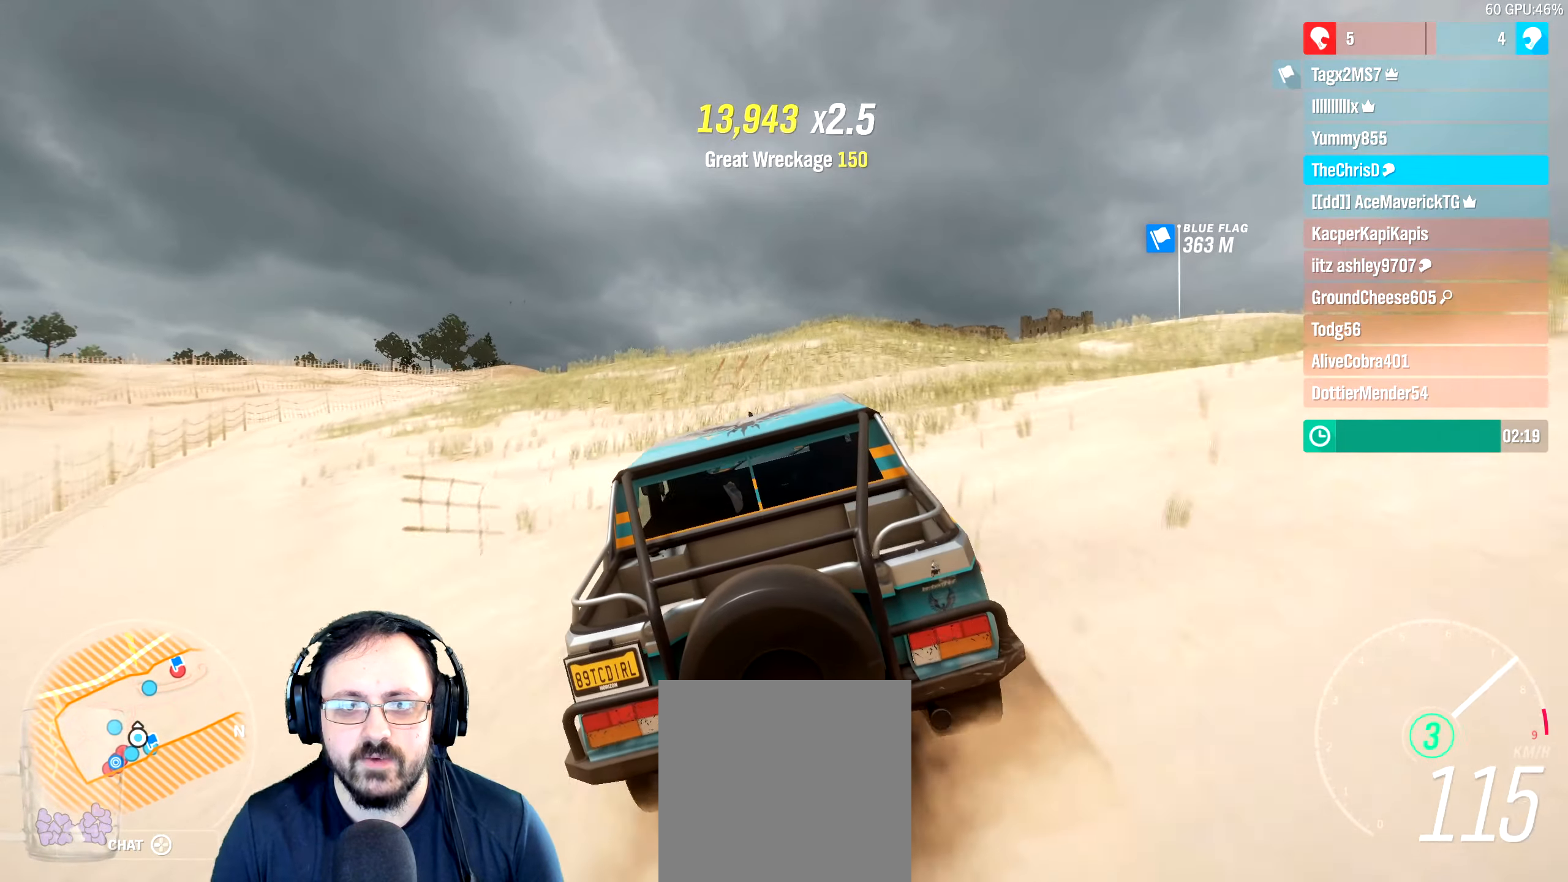
{"buttons": ["R2"], "left_stick": "right", "right_stick": "center", "events": [[184, "left_stick", "right"], [400, "left_stick", "center"], [500, "left_stick", "right"]]}
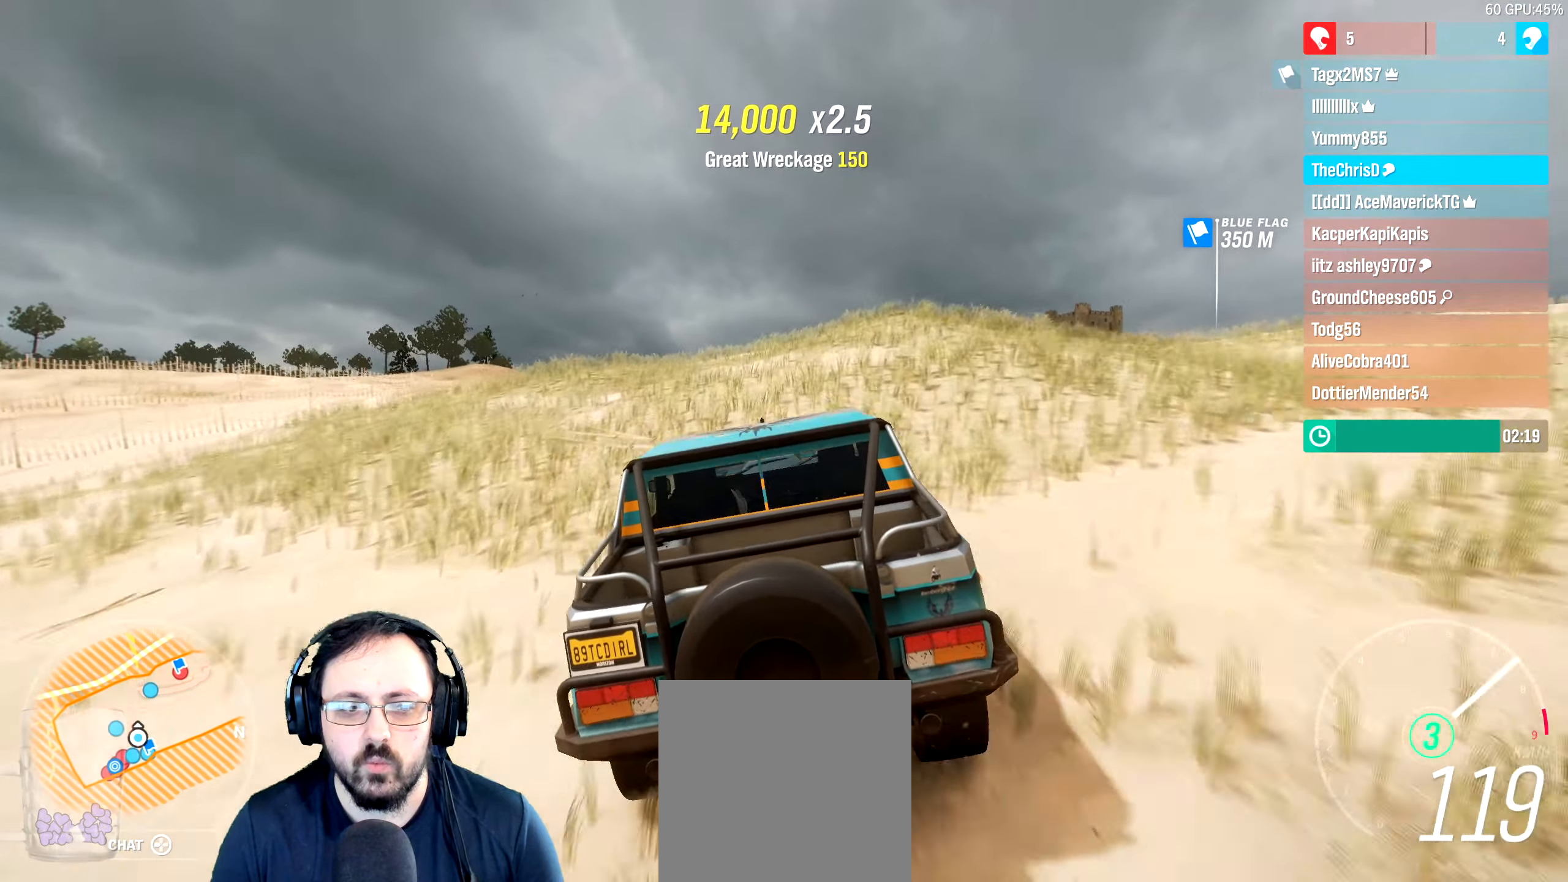
{"buttons": ["R2"], "left_stick": "center", "right_stick": "center", "events": [[134, "left_stick", "center"]]}
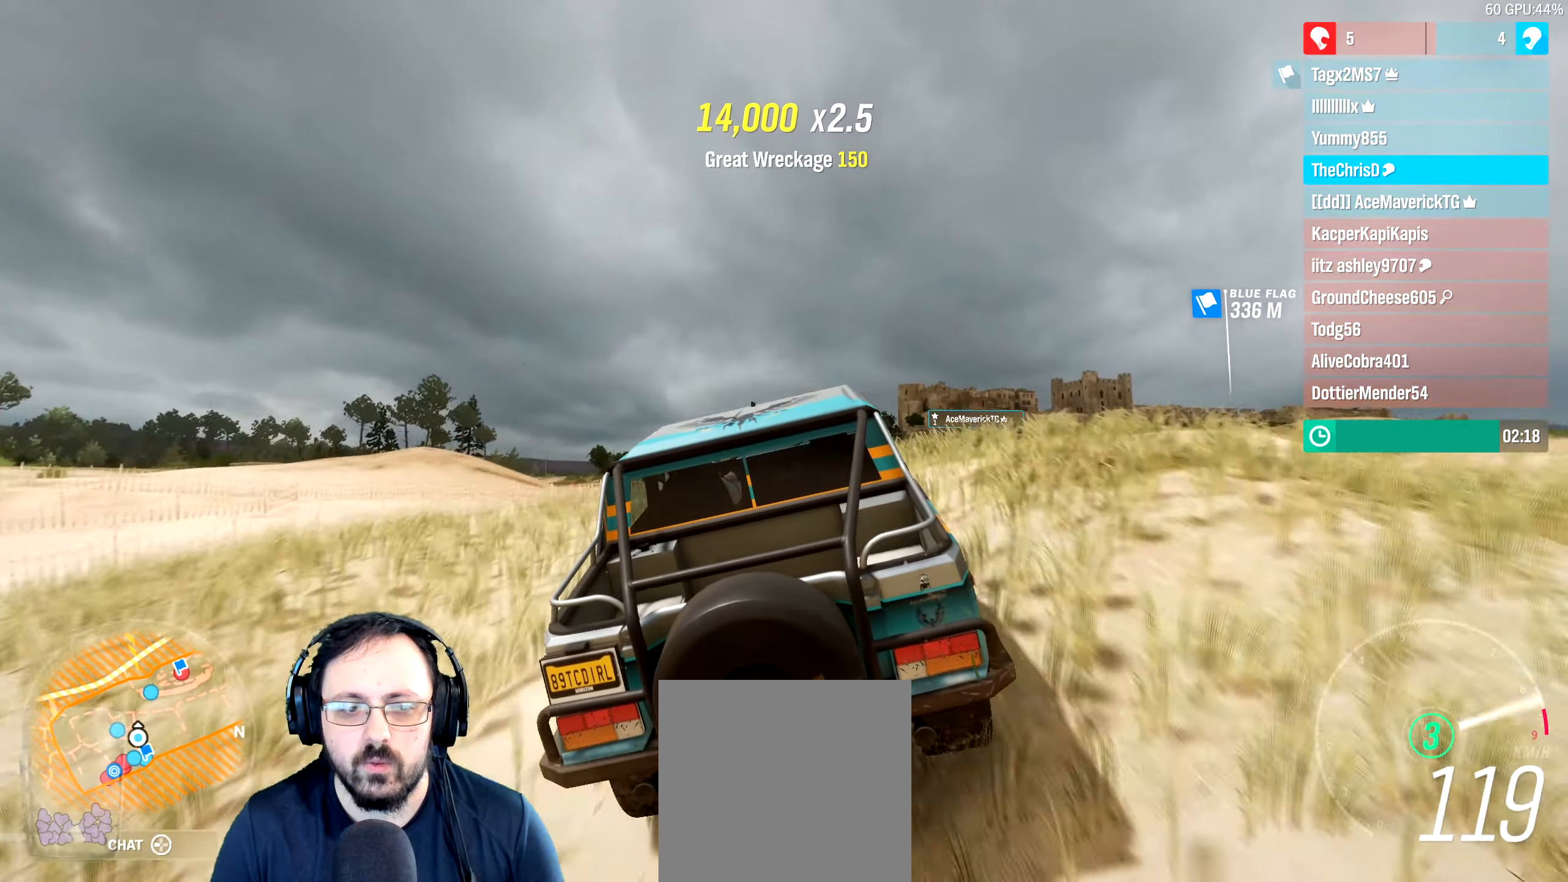
{"buttons": [], "left_stick": "center", "right_stick": "center", "events": [[167, "R2", "up"]]}
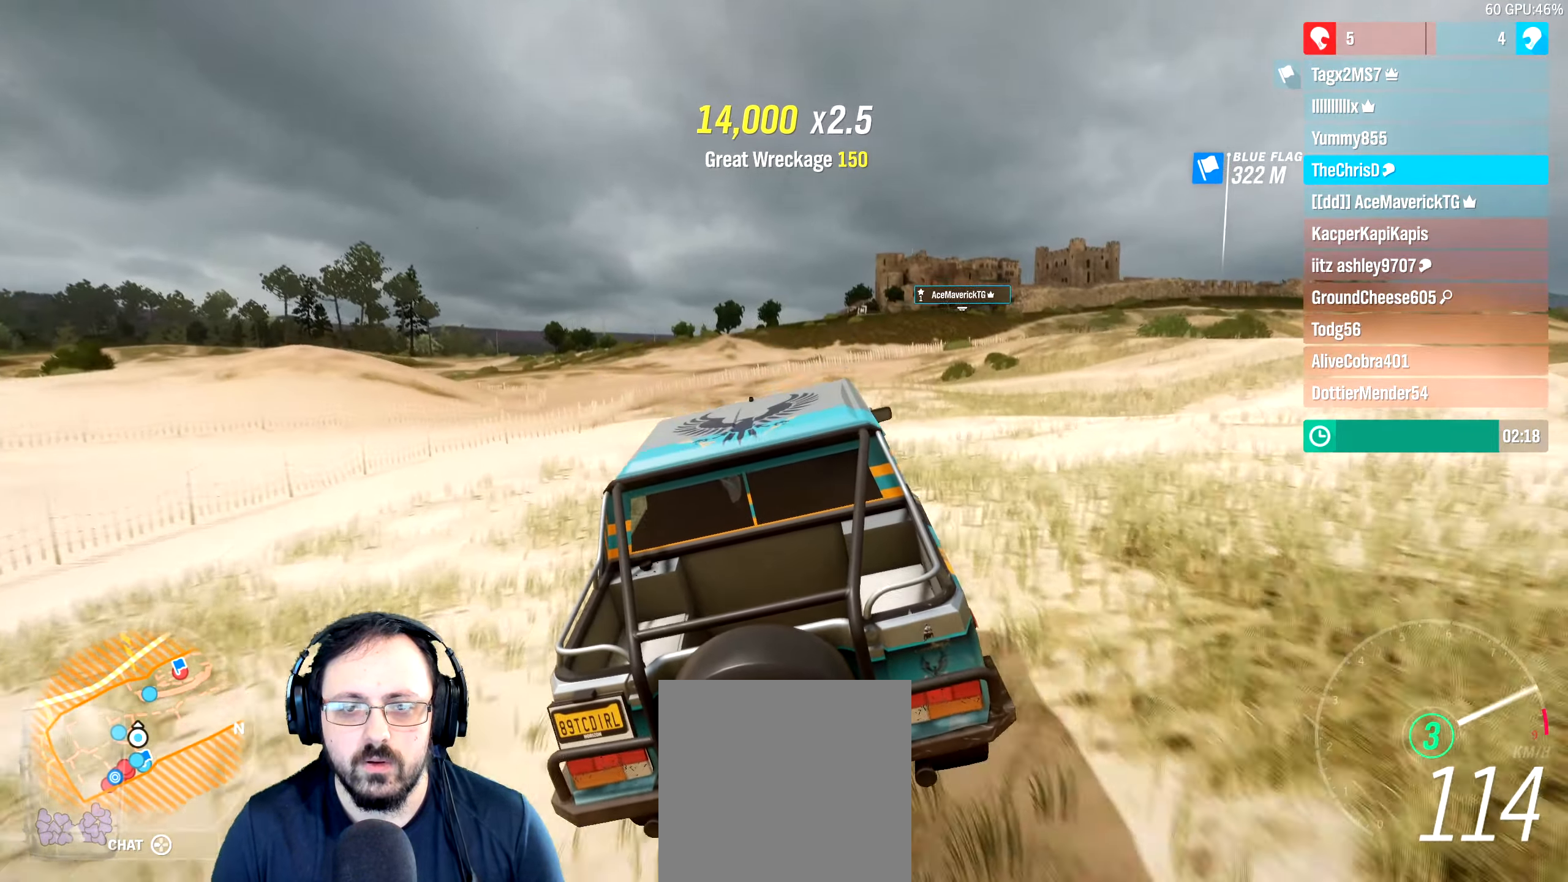
{"buttons": ["R2"], "left_stick": "right", "right_stick": "center", "events": [[200, "R2", "down"], [350, "left_stick", "right"]]}
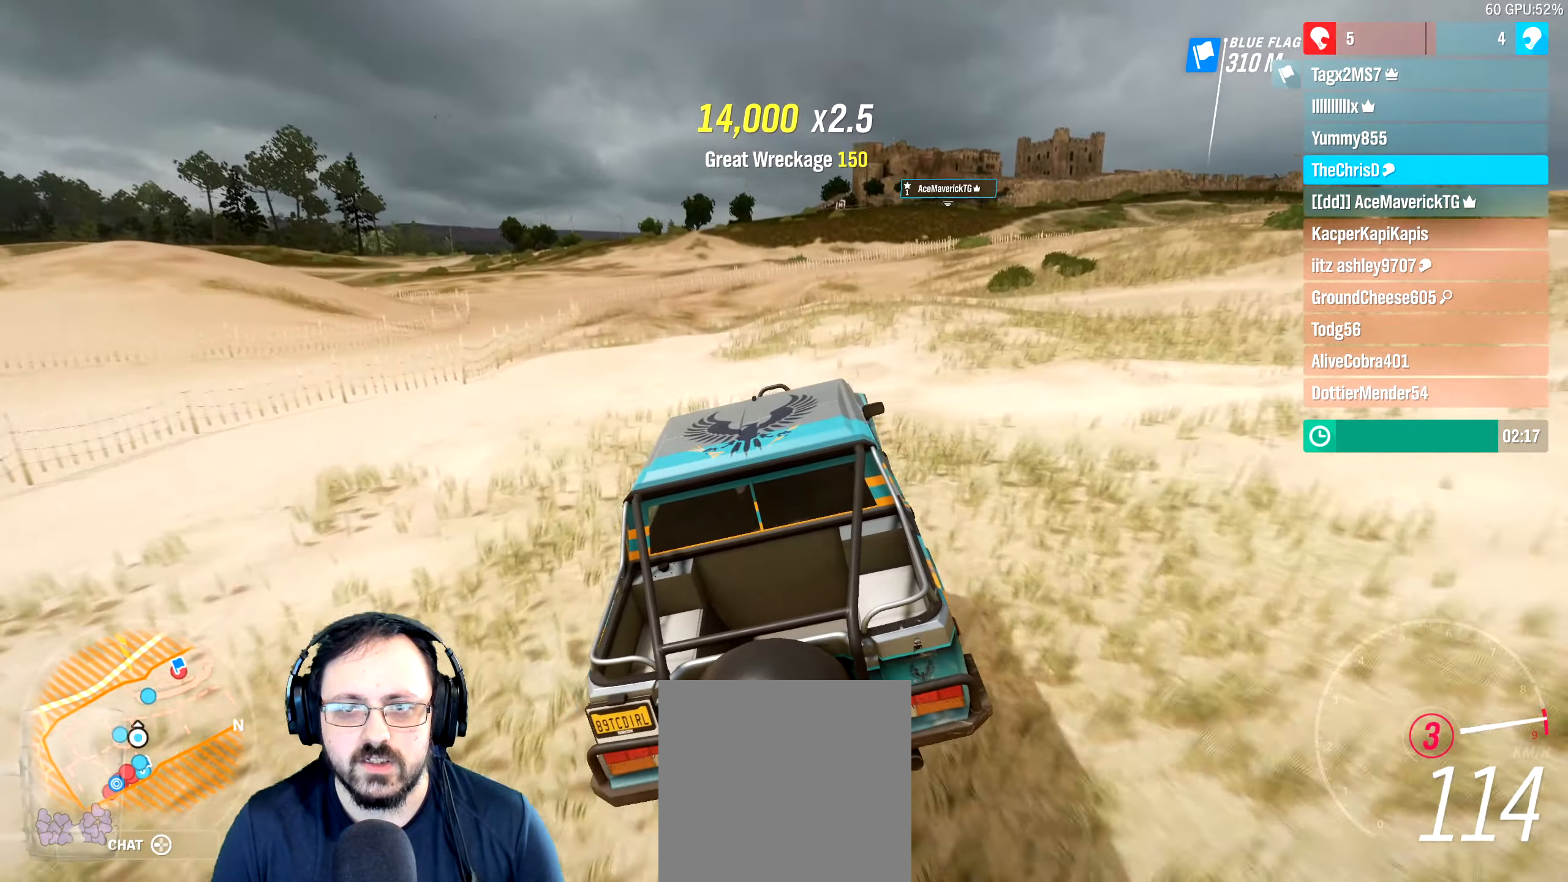
{"buttons": ["R2"], "left_stick": "center", "right_stick": "center", "events": [[34, "left_stick", "center"], [134, "left_stick", "left"], [284, "left_stick", "center"]]}
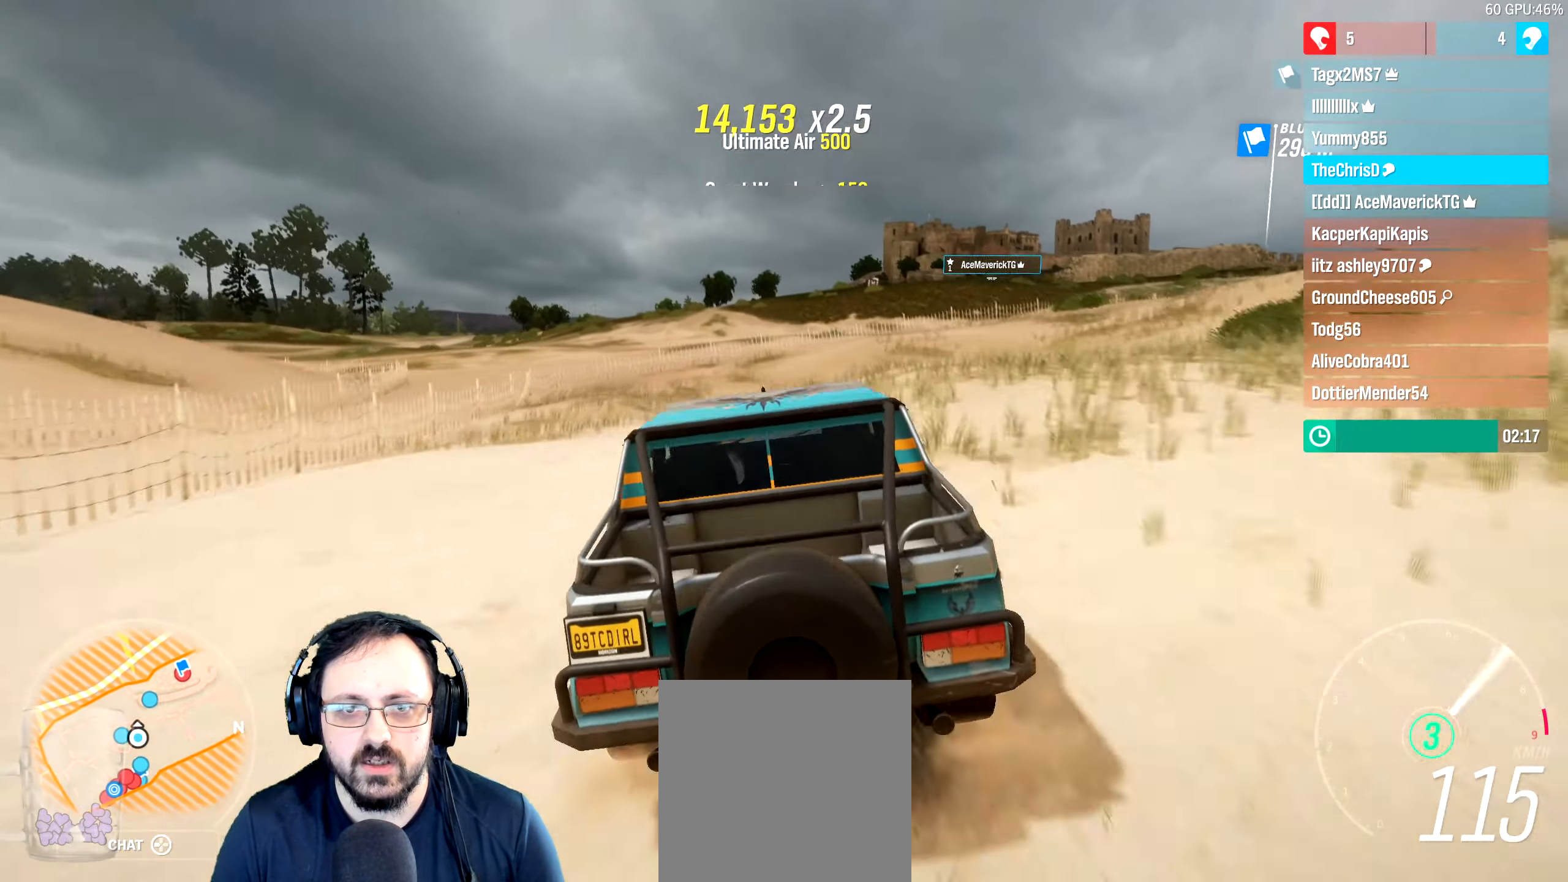
{"buttons": [], "left_stick": "right", "right_stick": "center", "events": [[200, "left_stick", "right"], [400, "R2", "up"]]}
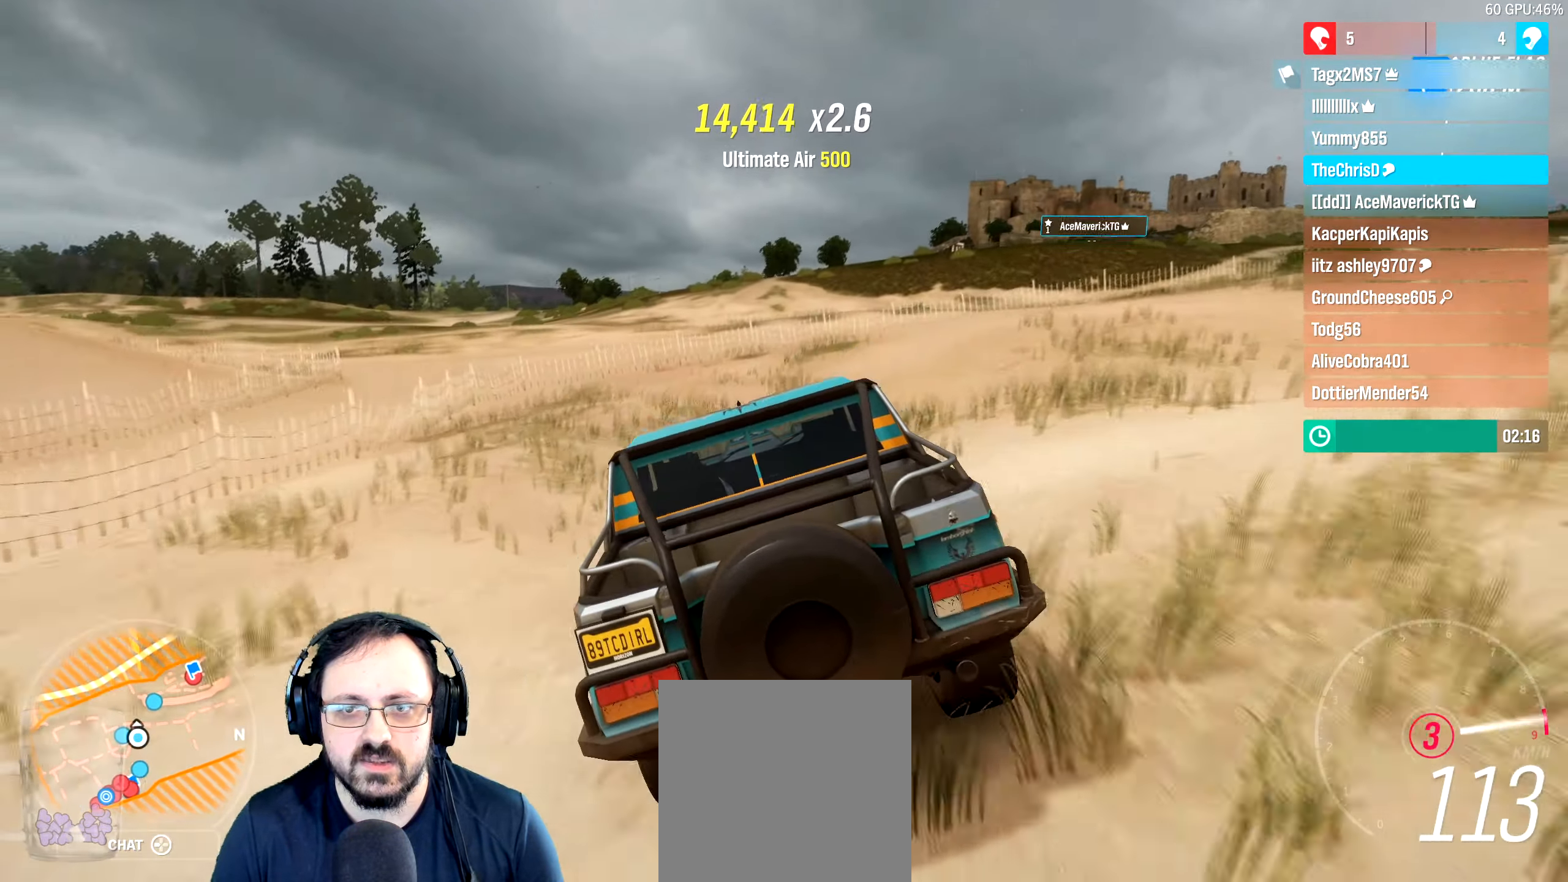
{"buttons": ["R2"], "left_stick": "center", "right_stick": "center", "events": [[84, "R2", "down"], [150, "left_stick", "center"], [317, "left_stick", "left"], [500, "left_stick", "center"]]}
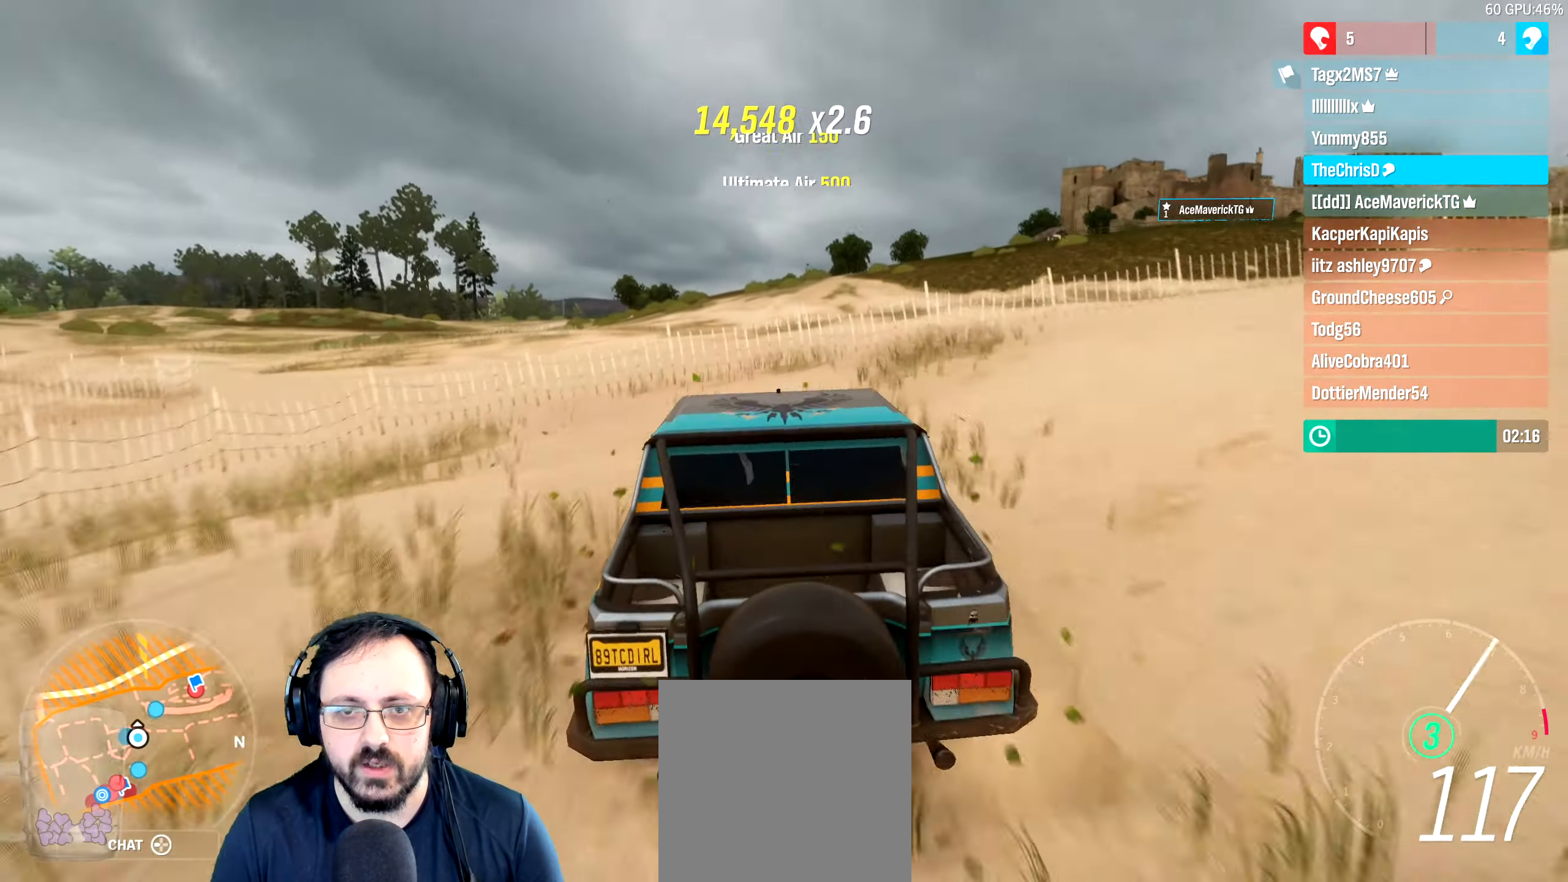
{"buttons": ["R2"], "left_stick": "right", "right_stick": "center", "events": [[167, "left_stick", "right"], [317, "left_stick", "center"], [484, "left_stick", "right"]]}
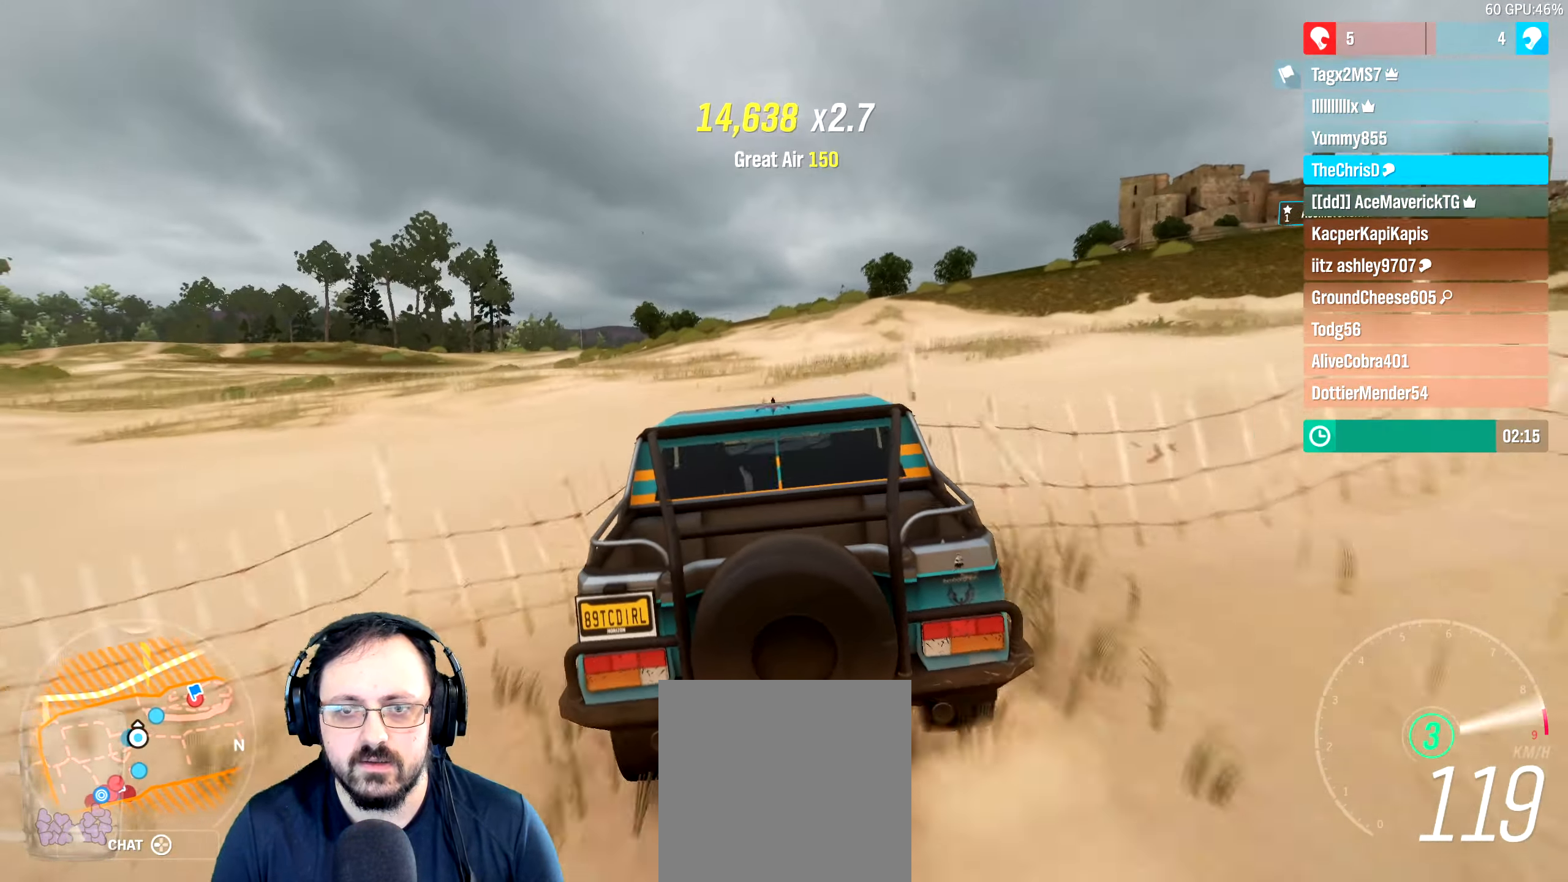
{"buttons": [], "left_stick": "center", "right_stick": "center", "events": [[66, "R2", "up"], [466, "left_stick", "center"]]}
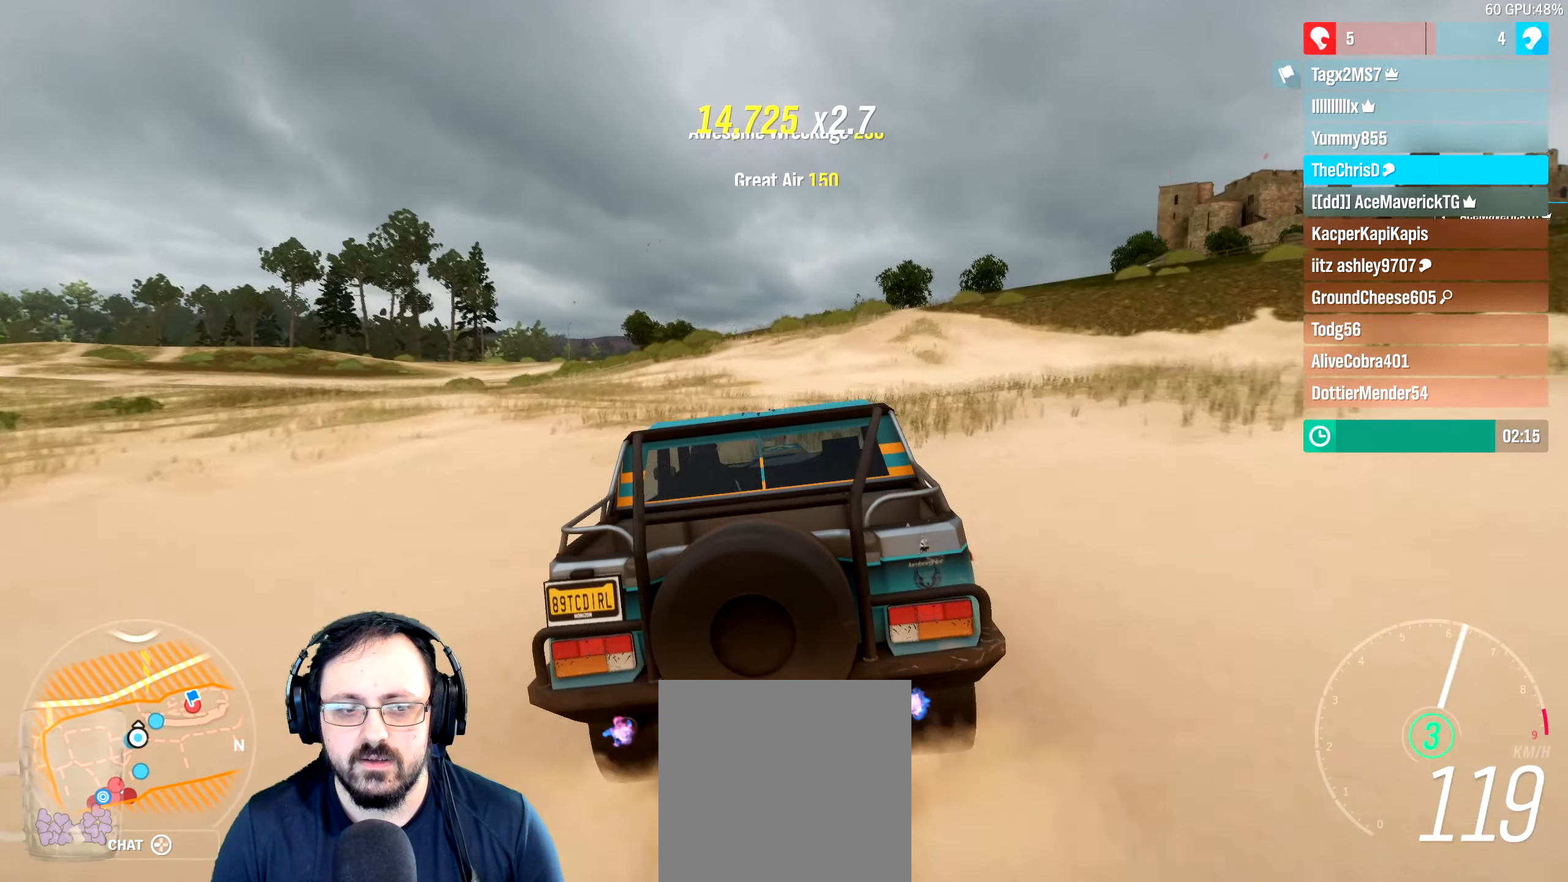
{"buttons": ["R2"], "left_stick": "right", "right_stick": "center", "events": [[333, "left_stick", "right"], [366, "R2", "down"]]}
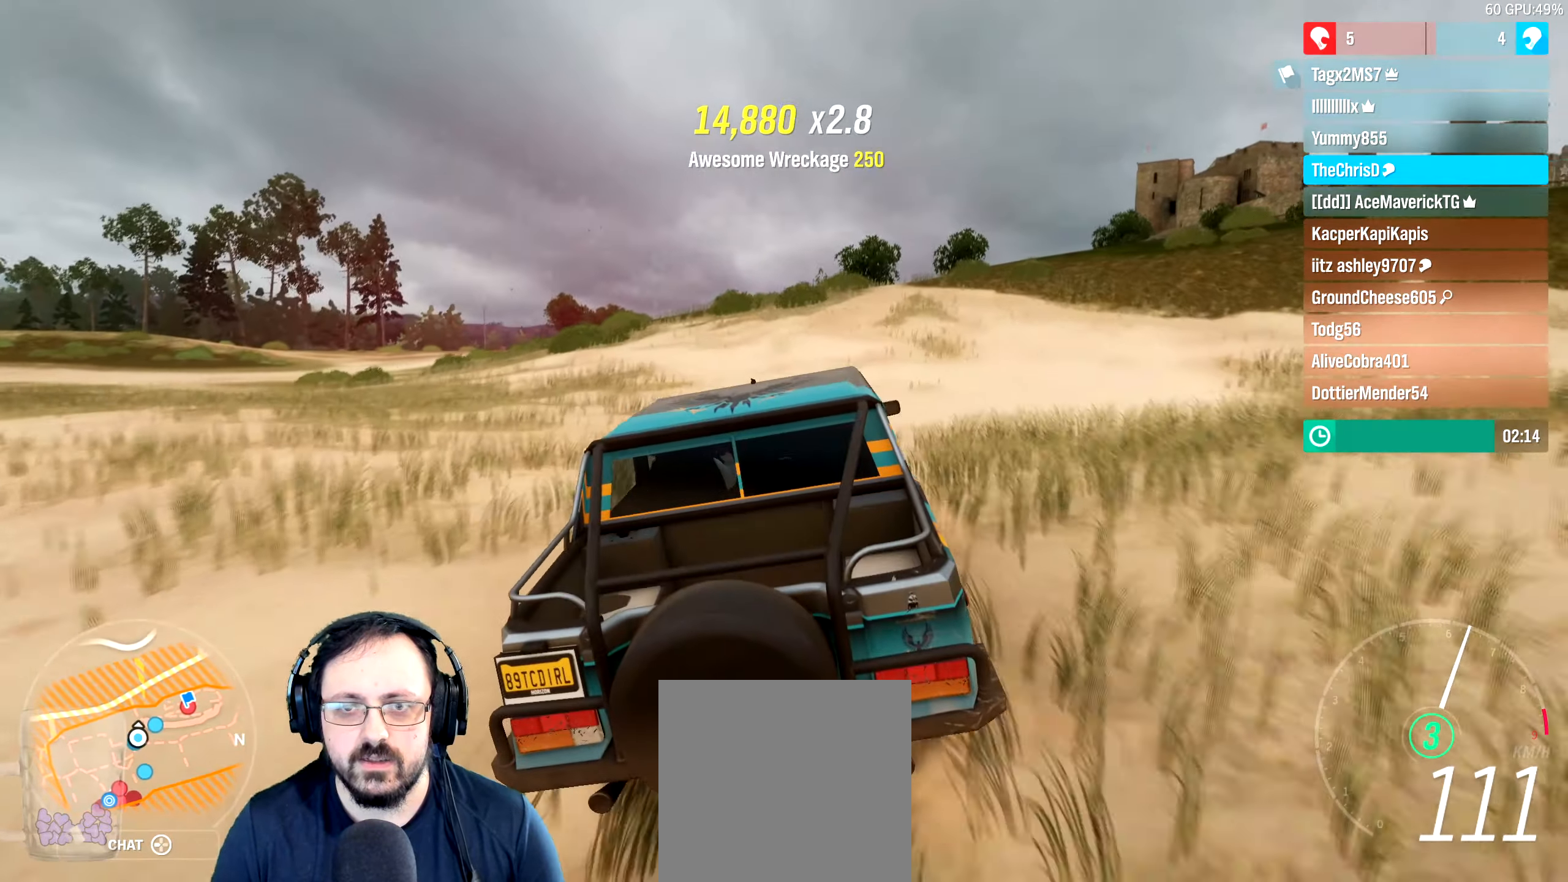
{"buttons": ["X"], "left_stick": "right", "right_stick": "center", "events": [[166, "R2", "up"], [483, "X", "down"]]}
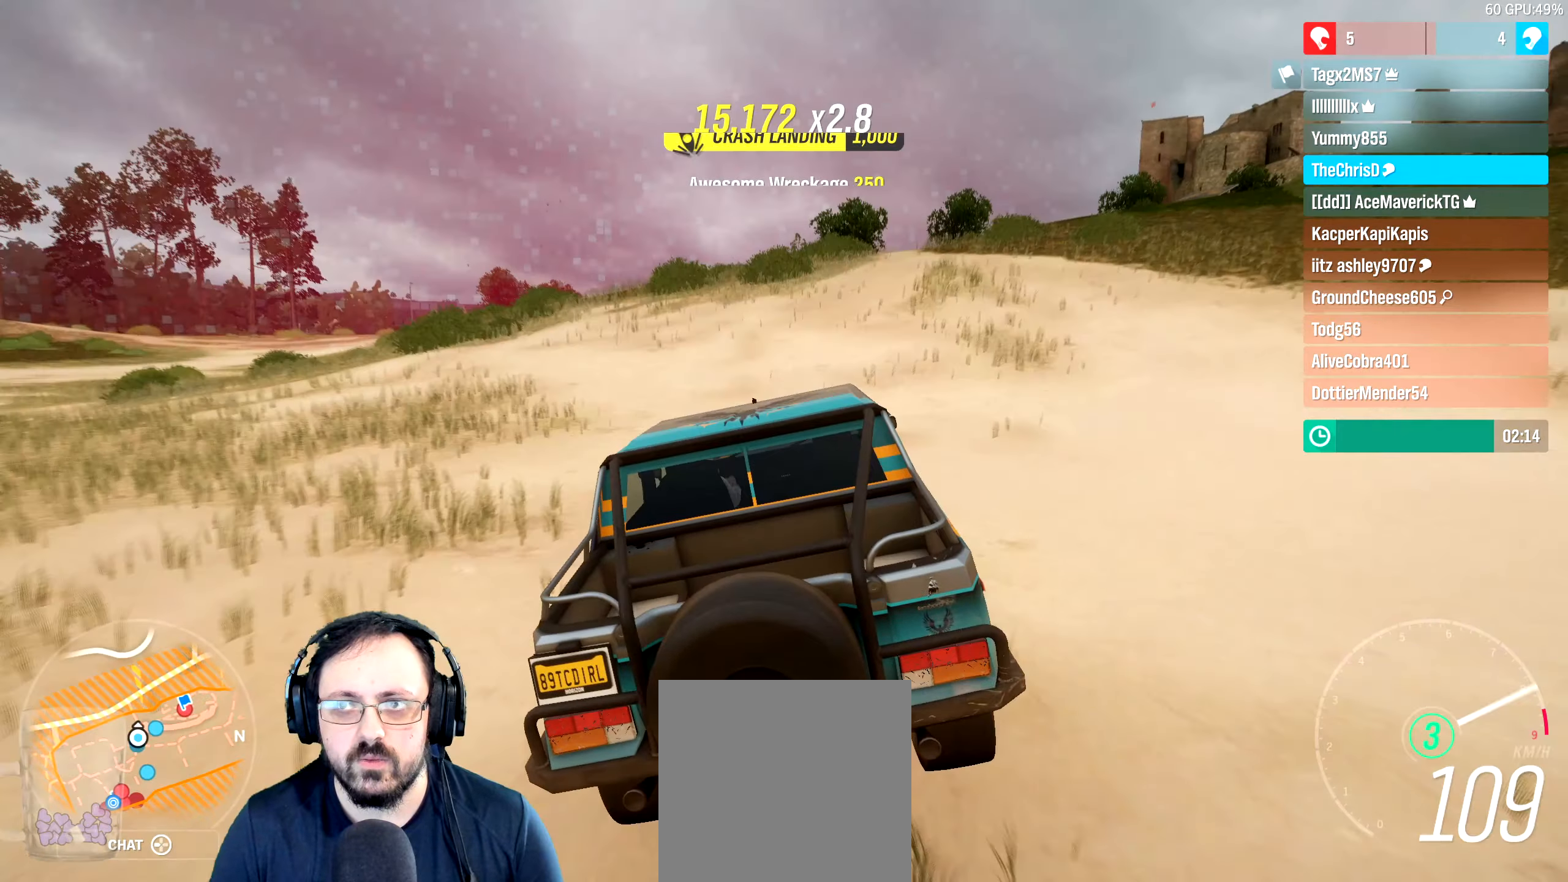
{"buttons": [], "left_stick": "center", "right_stick": "center", "events": [[116, "X", "up"], [500, "left_stick", "center"]]}
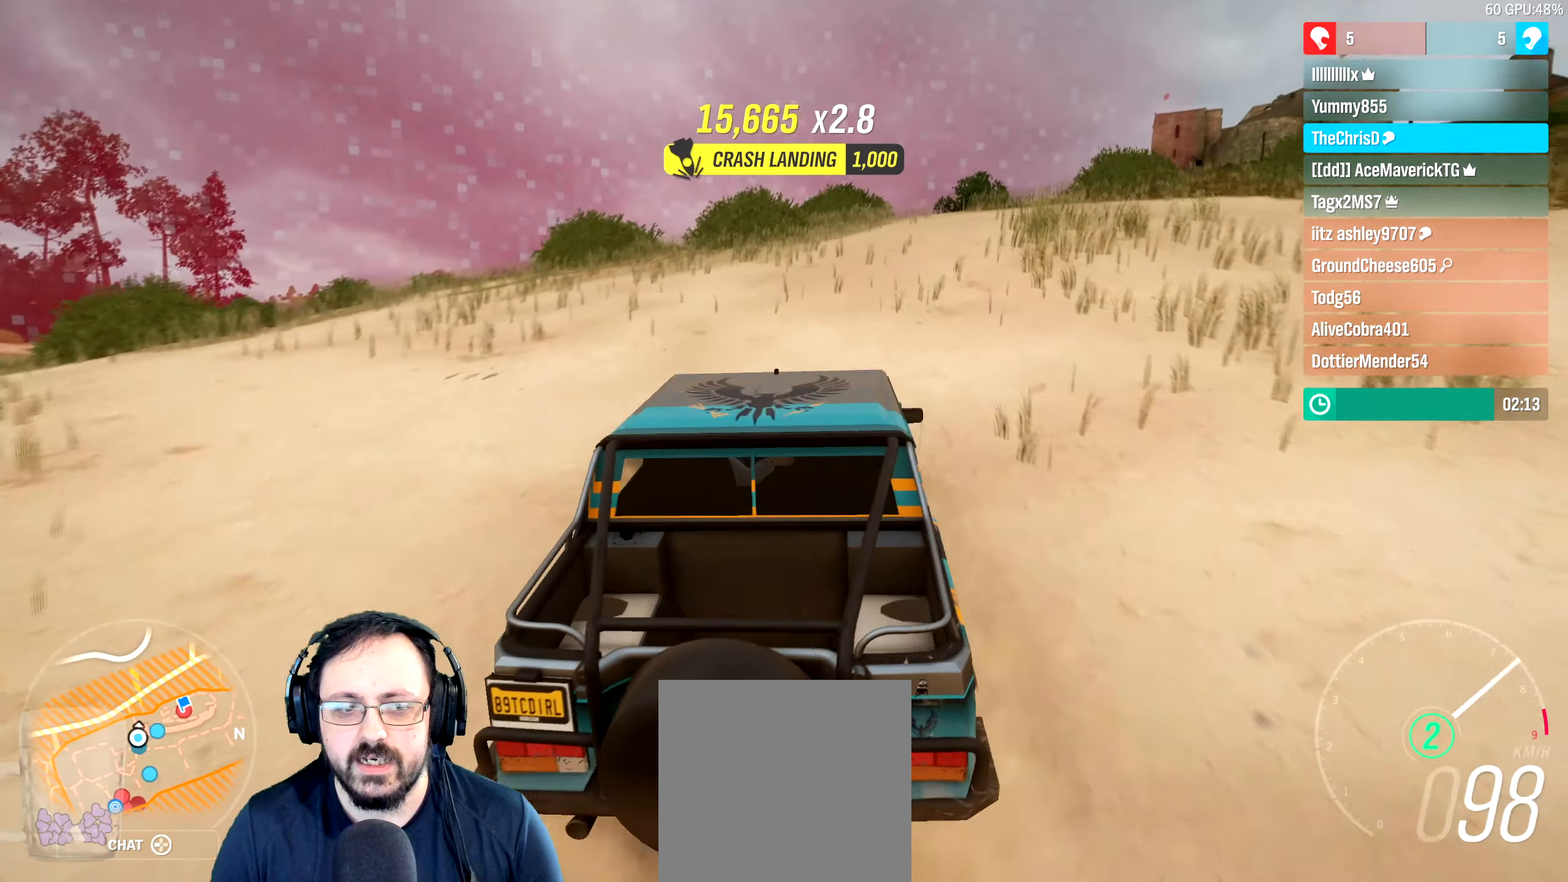
{"buttons": [], "left_stick": "left", "right_stick": "center", "events": [[350, "left_stick", "left"]]}
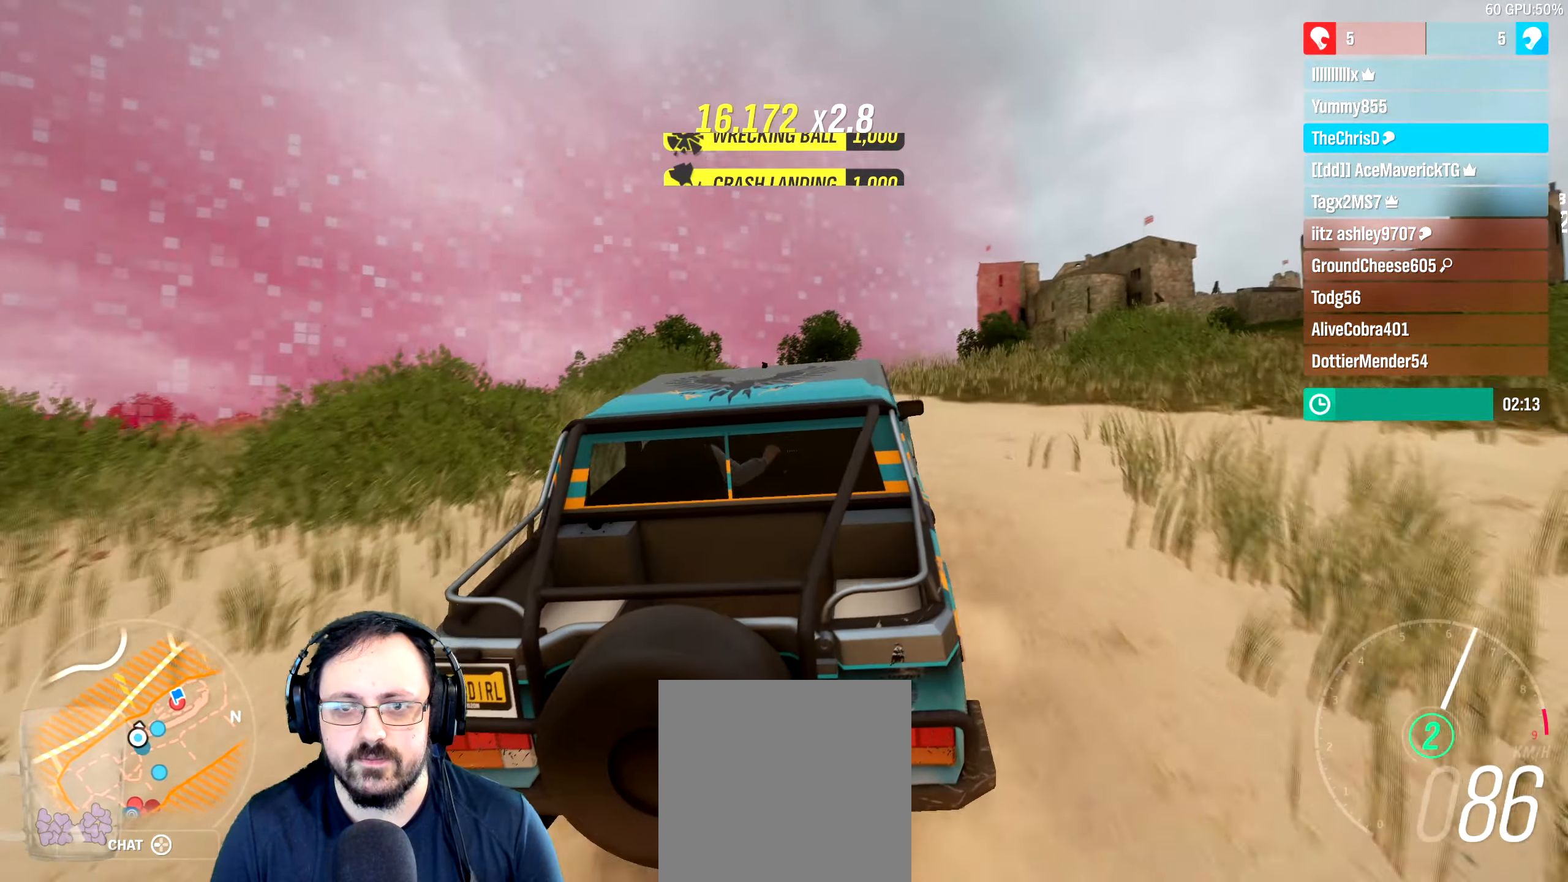
{"buttons": [], "left_stick": "right", "right_stick": "center", "events": [[66, "left_stick", "center"], [300, "left_stick", "right"]]}
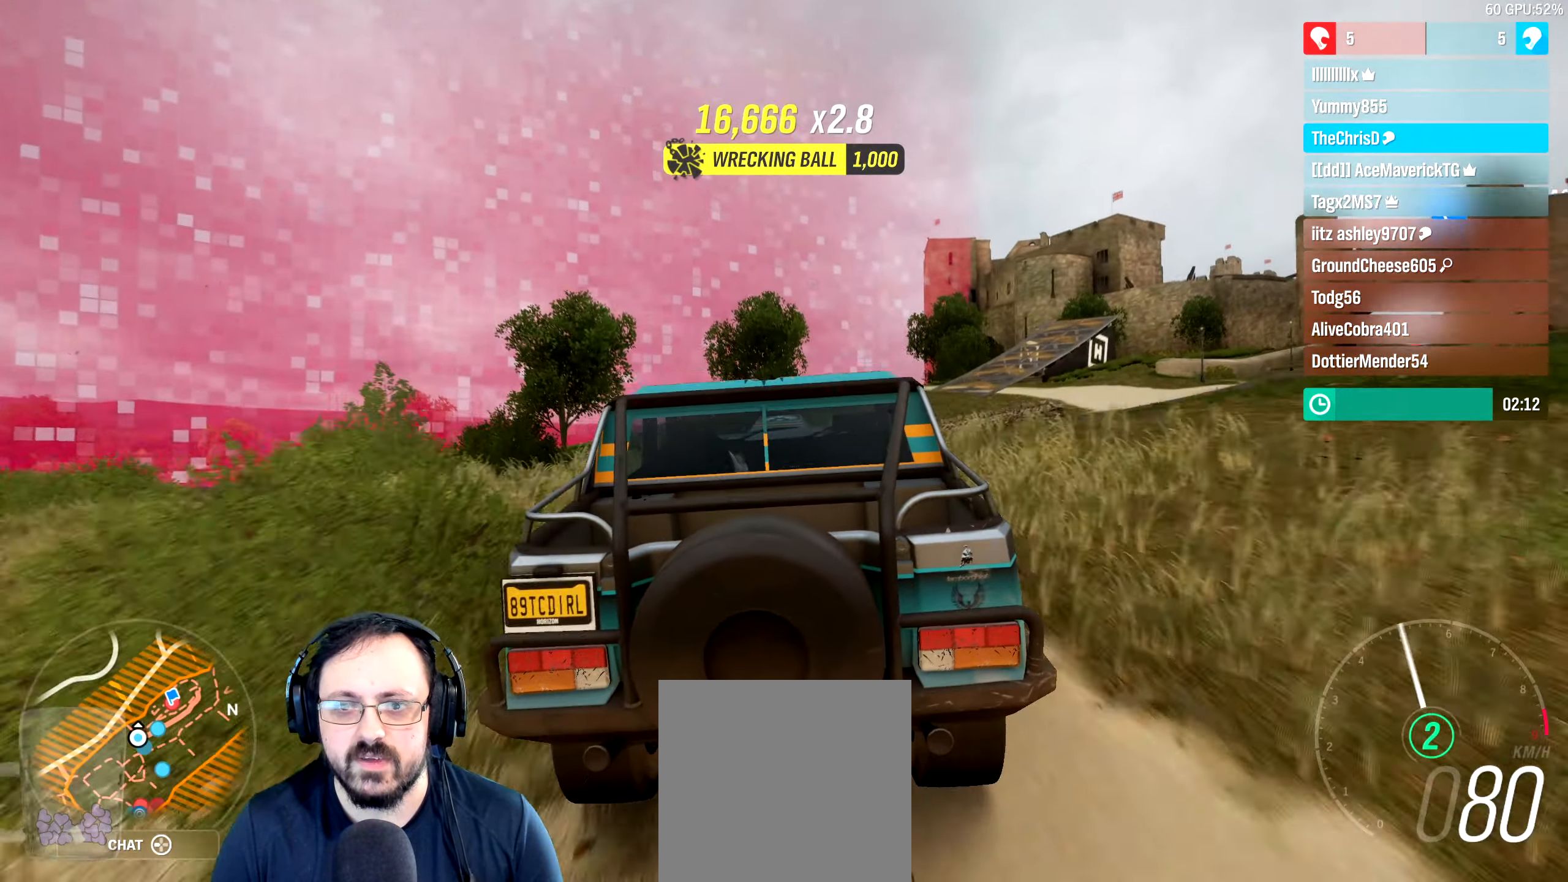
{"buttons": [], "left_stick": "right", "right_stick": "center", "events": []}
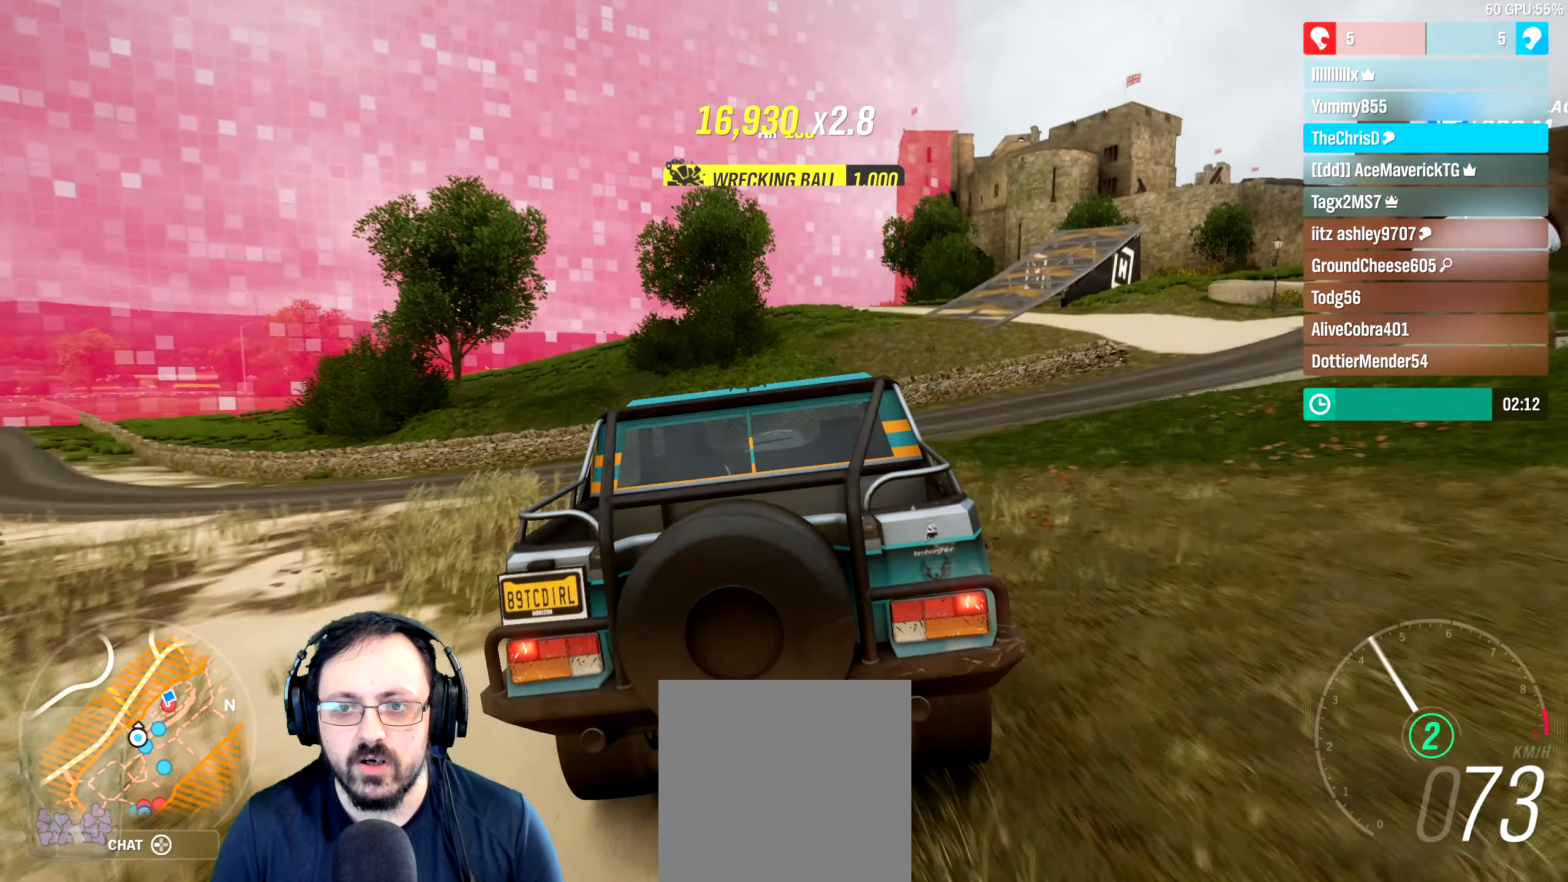
{"buttons": [], "left_stick": "center", "right_stick": "center", "events": [[350, "left_stick", "center"]]}
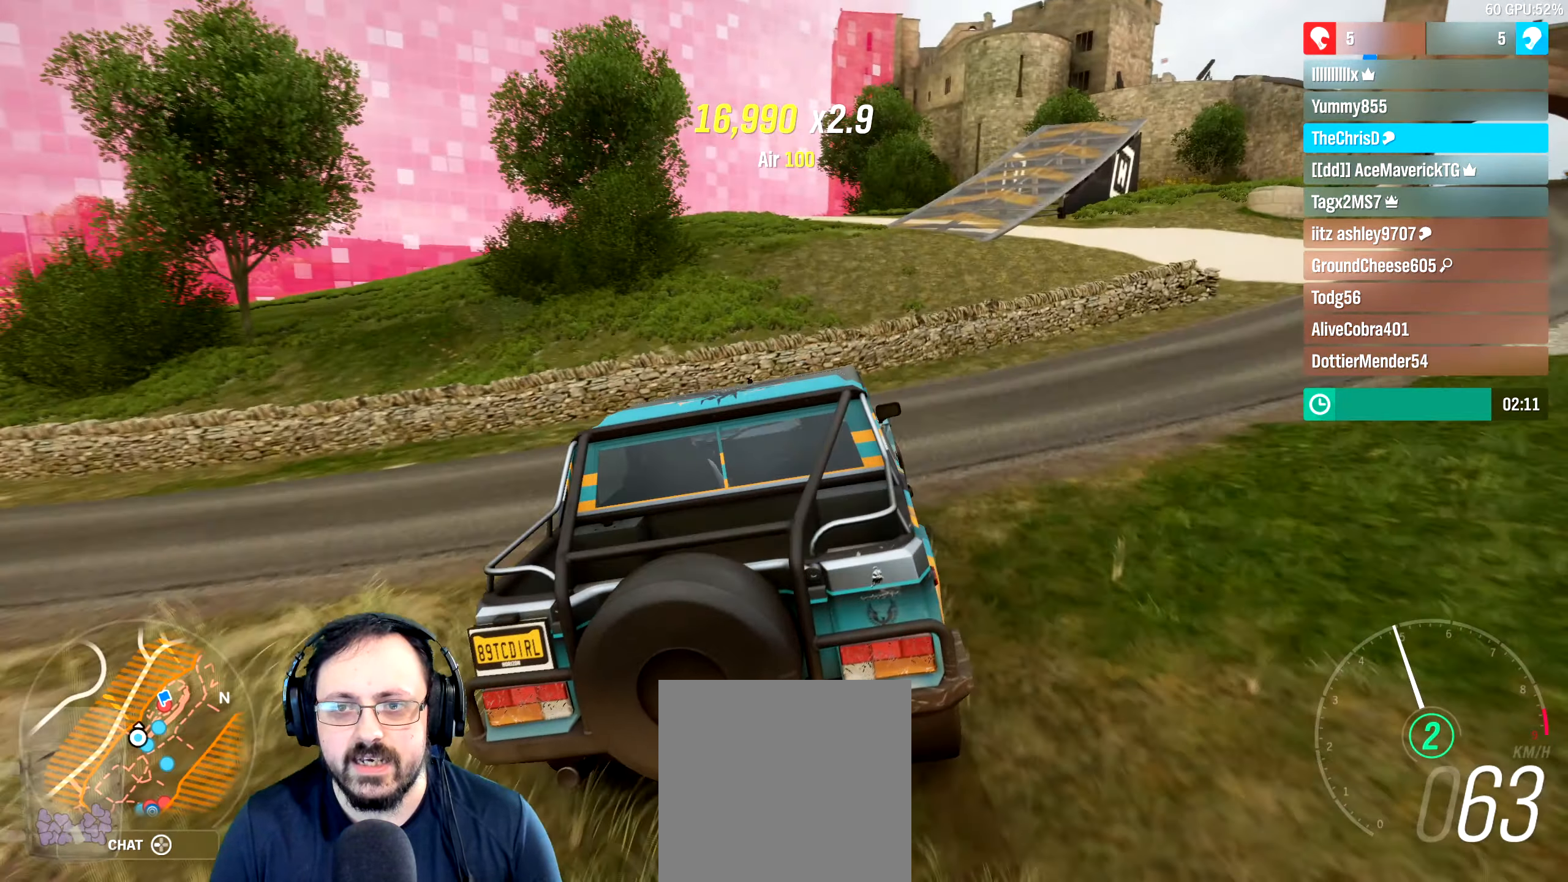
{"buttons": ["R2"], "left_stick": "down-right", "right_stick": "center", "events": [[66, "left_stick", "down-right"], [450, "R2", "down"]]}
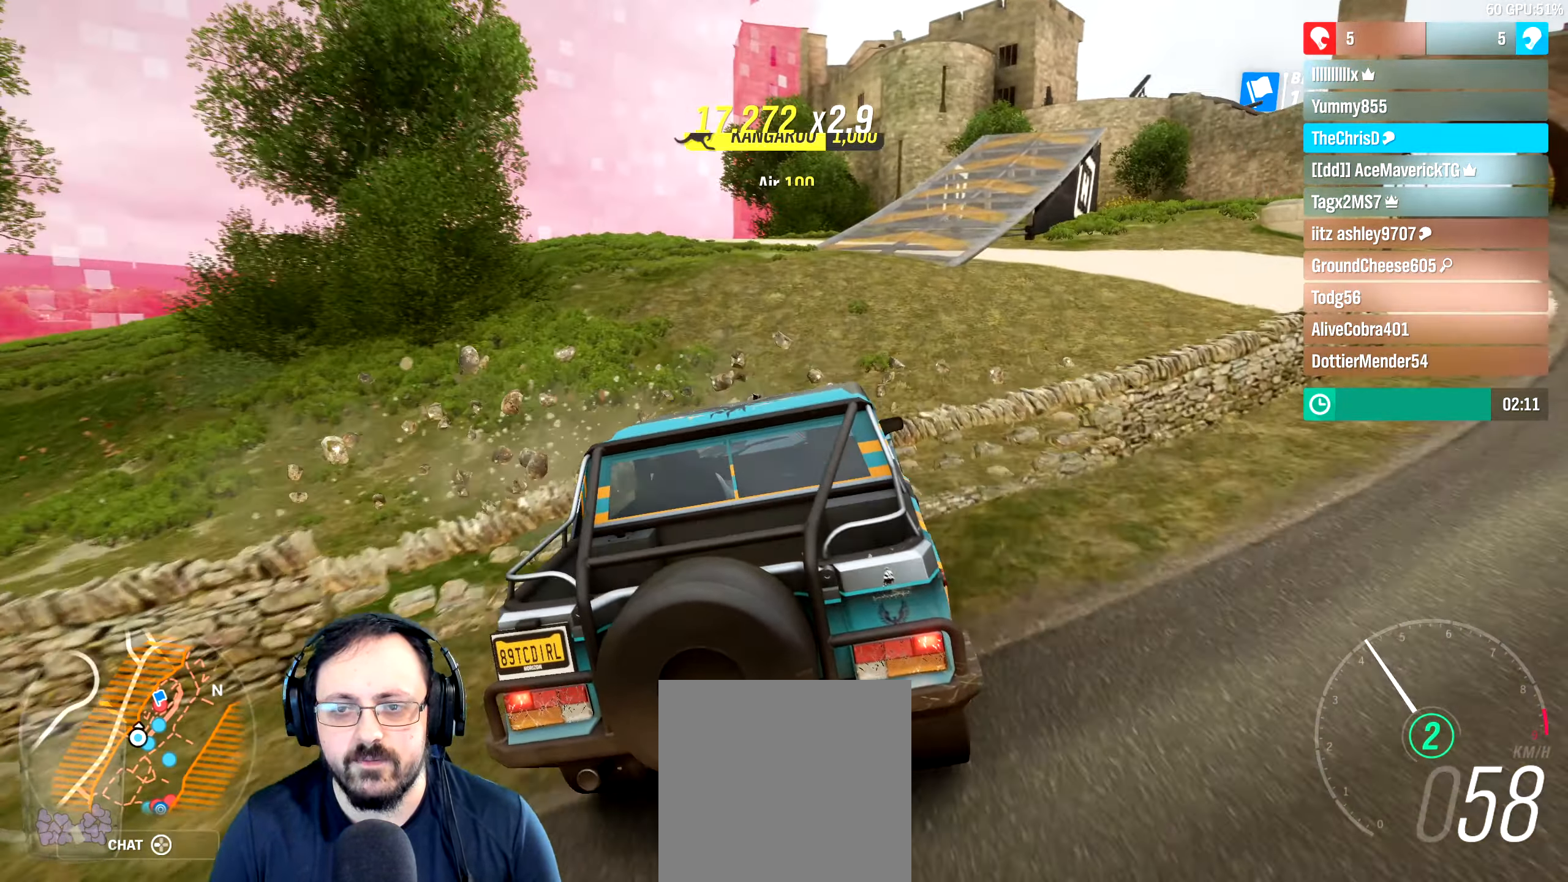
{"buttons": [], "left_stick": "down-right", "right_stick": "center", "events": [[133, "R2", "up"]]}
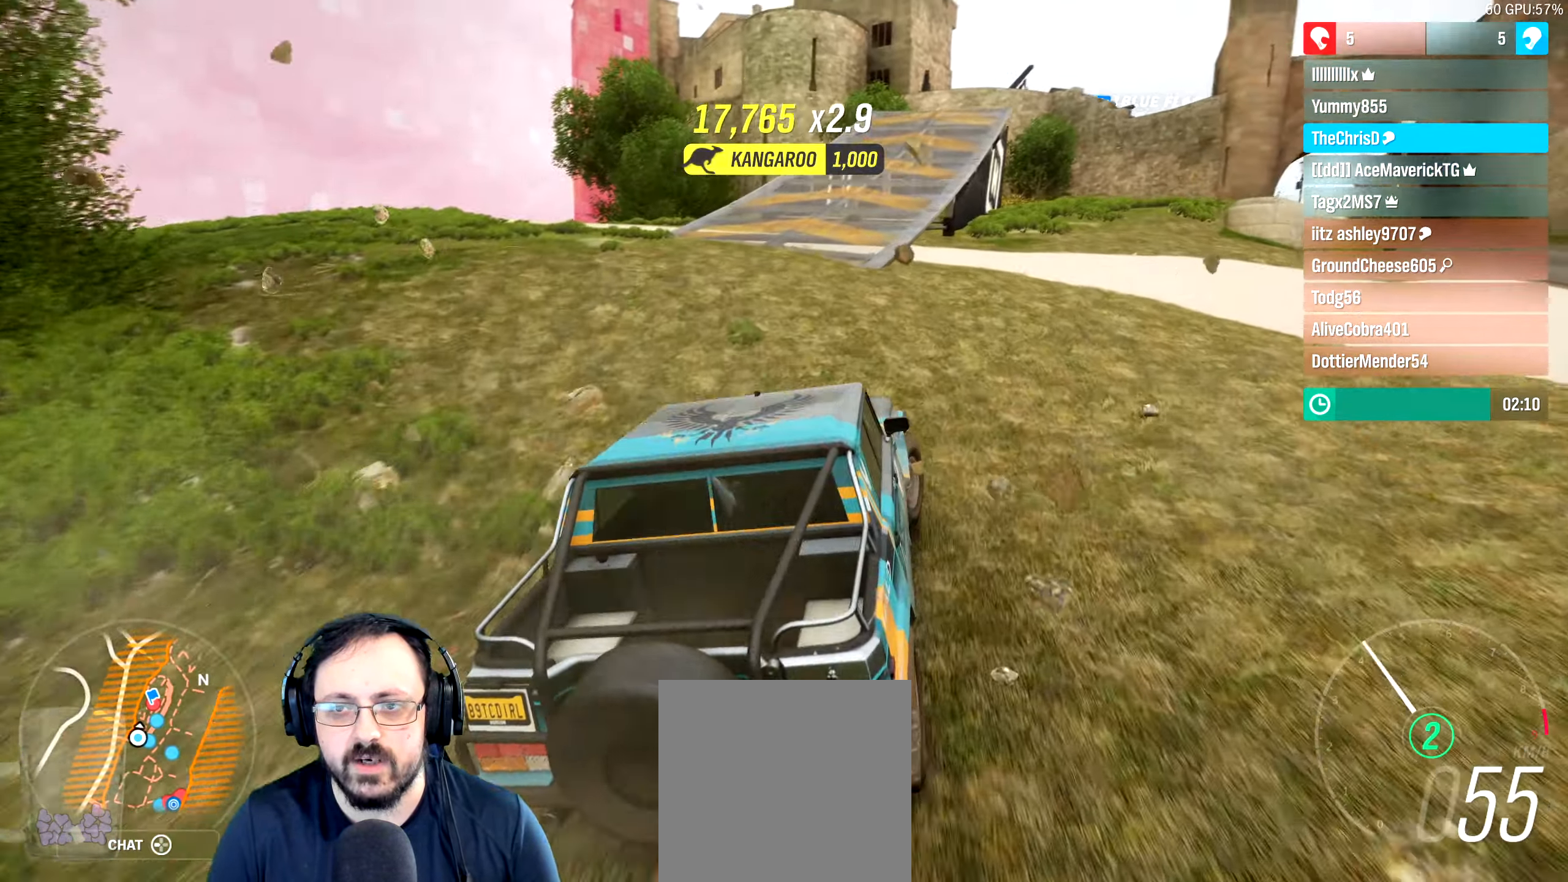
{"buttons": [], "left_stick": "right", "right_stick": "center", "events": [[217, "R2", "down"], [217, "left_stick", "center"], [350, "left_stick", "right"], [383, "R2", "up"]]}
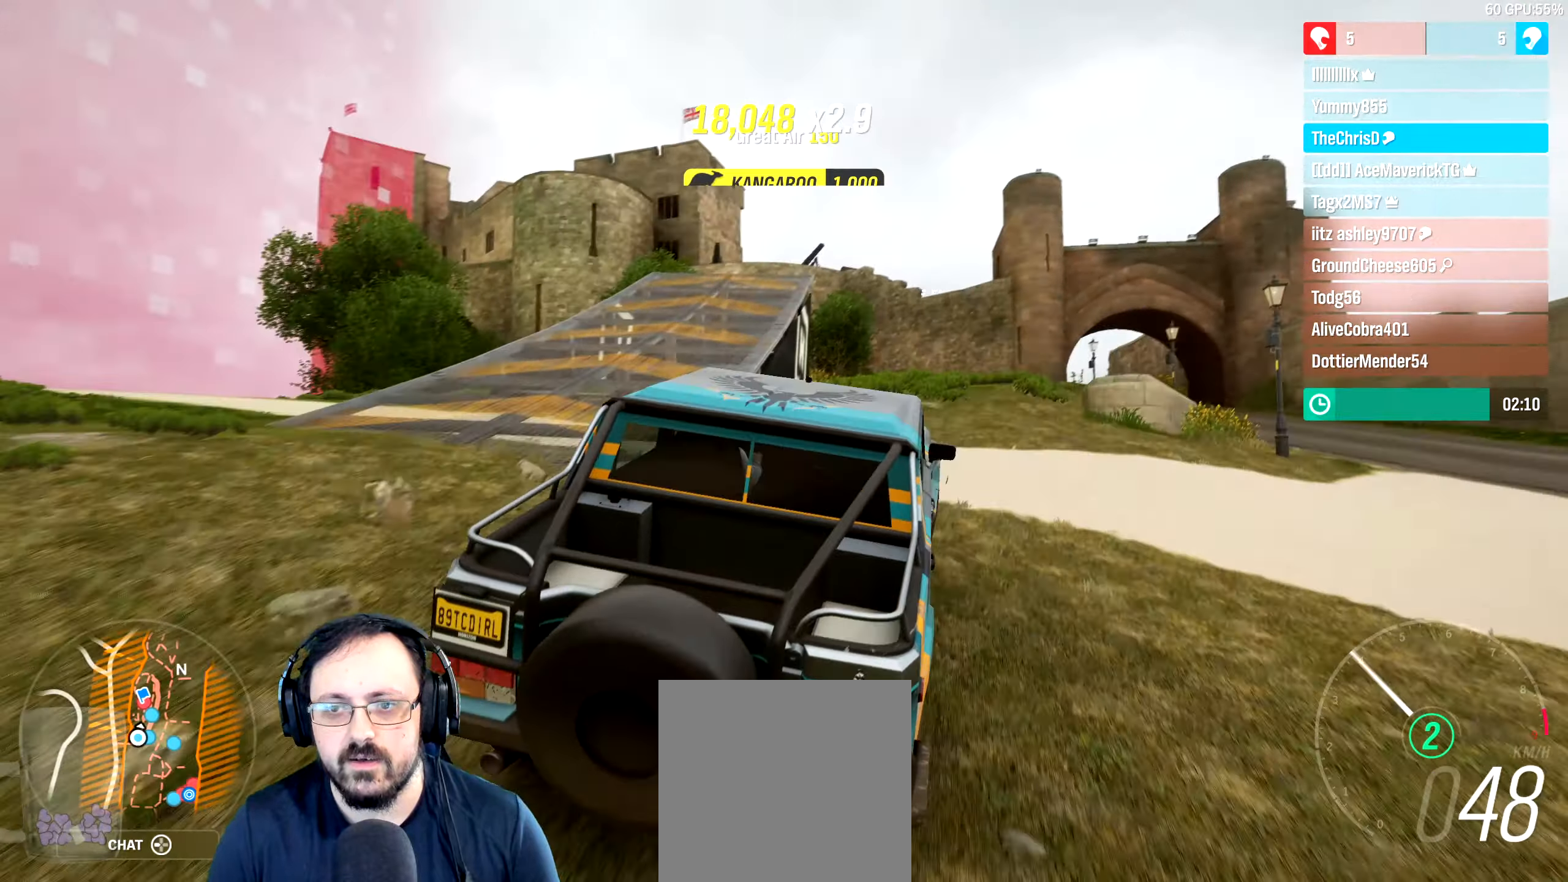
{"buttons": [], "left_stick": "right", "right_stick": "center", "events": []}
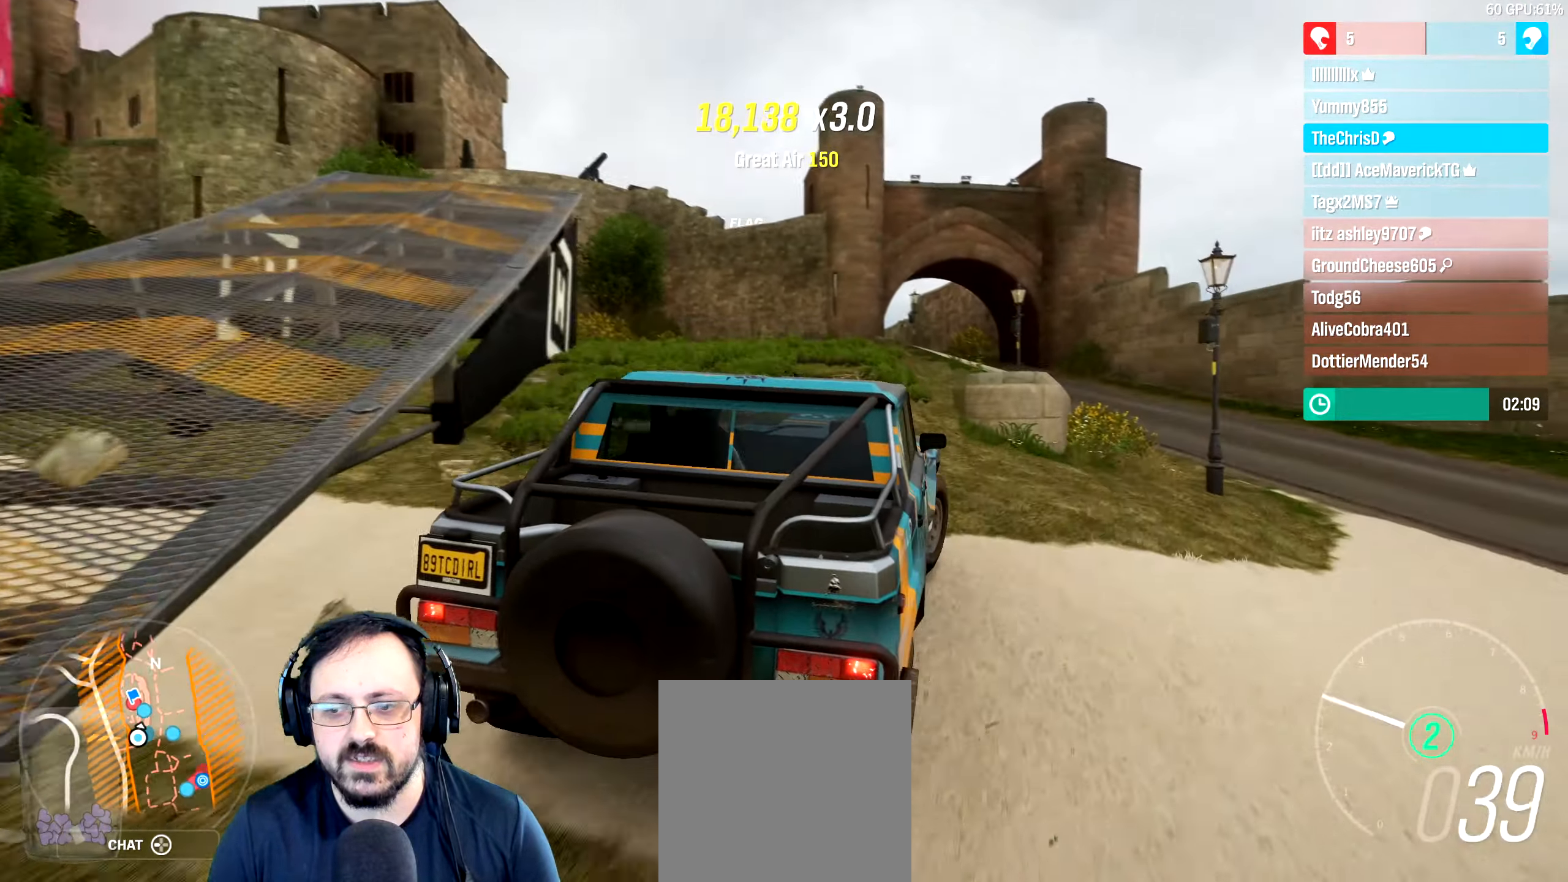
{"buttons": ["R2"], "left_stick": "right", "right_stick": "center", "events": [[200, "X", "down"], [350, "X", "up"], [383, "R2", "down"]]}
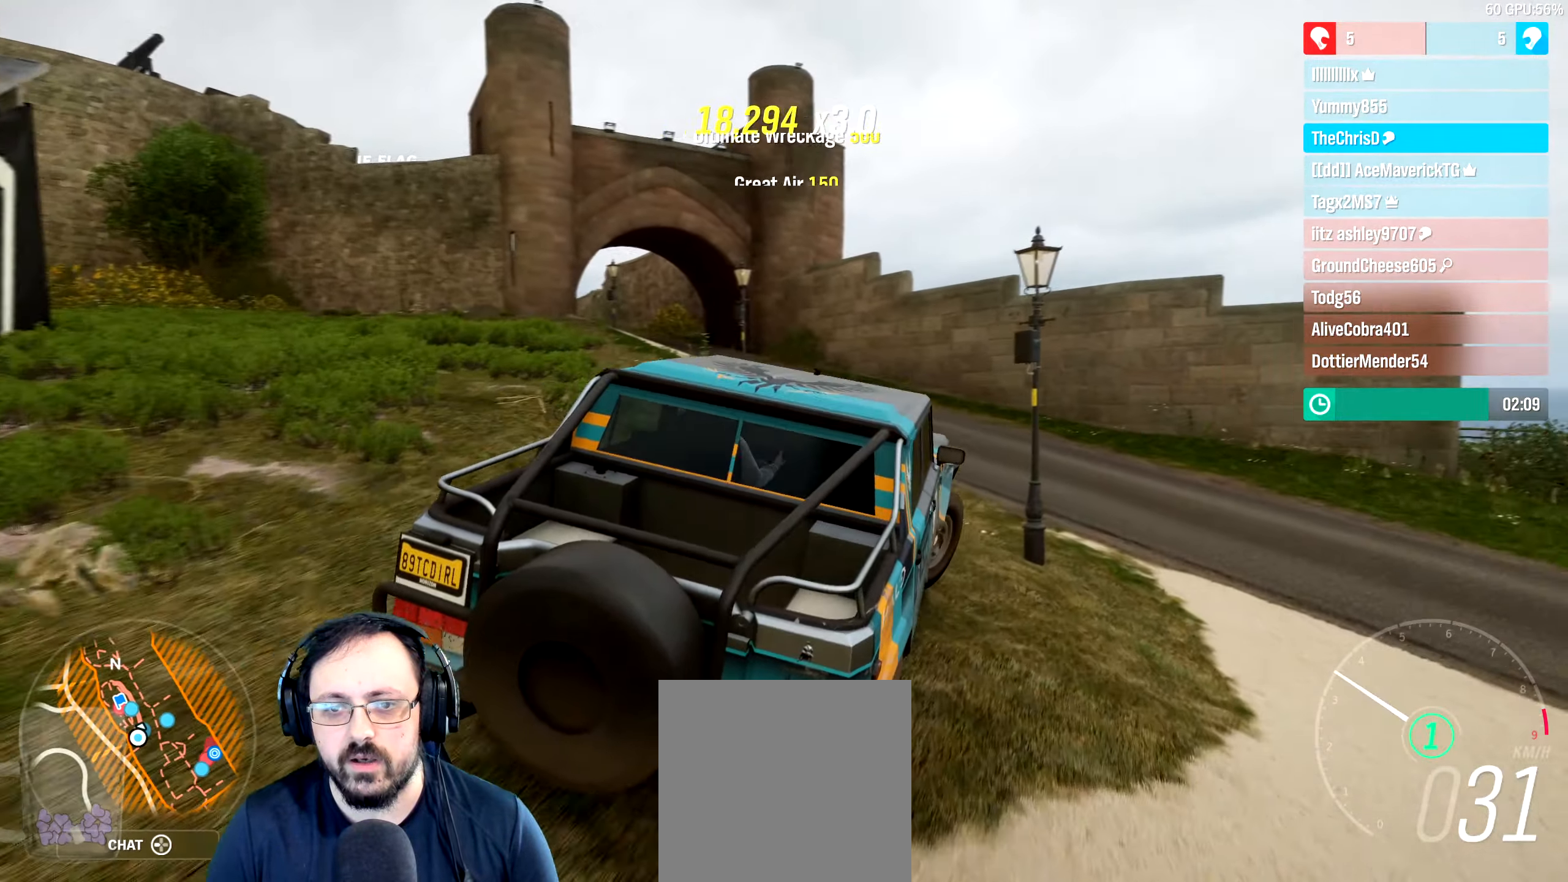
{"buttons": ["X", "R2"], "left_stick": "left", "right_stick": "center", "events": [[150, "R2", "up"], [150, "left_stick", "center"], [333, "R2", "down"], [450, "left_stick", "left"], [483, "X", "down"]]}